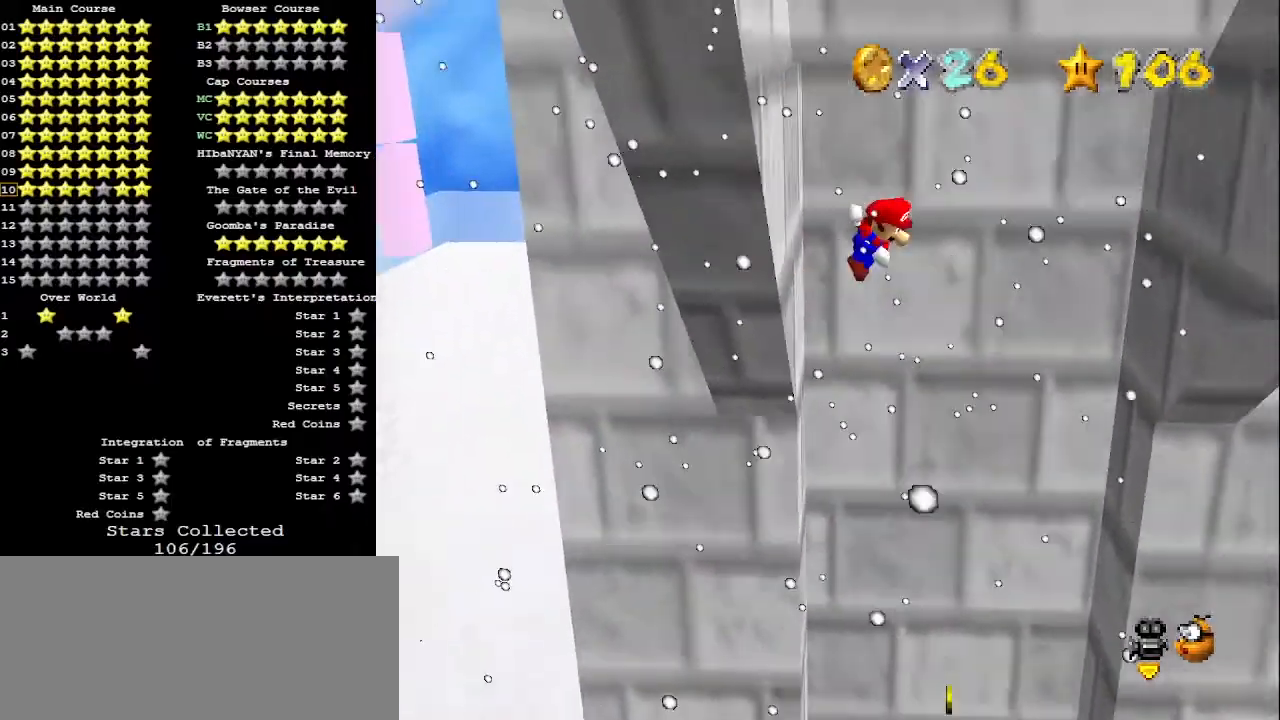
Gameplay with a controller (Nintendo layout); each line is a JSON object with the inputs held at the frame after it. "events" lists button and stick changes between this image and that frame as [ms after this image, input, new state], when the widget could be followed in between. Not read: L3 R3.
{"buttons": [], "left_stick": "down-right", "events": [[67, "A", "up"], [67, "left_stick", "right"], [467, "left_stick", "down-right"]]}
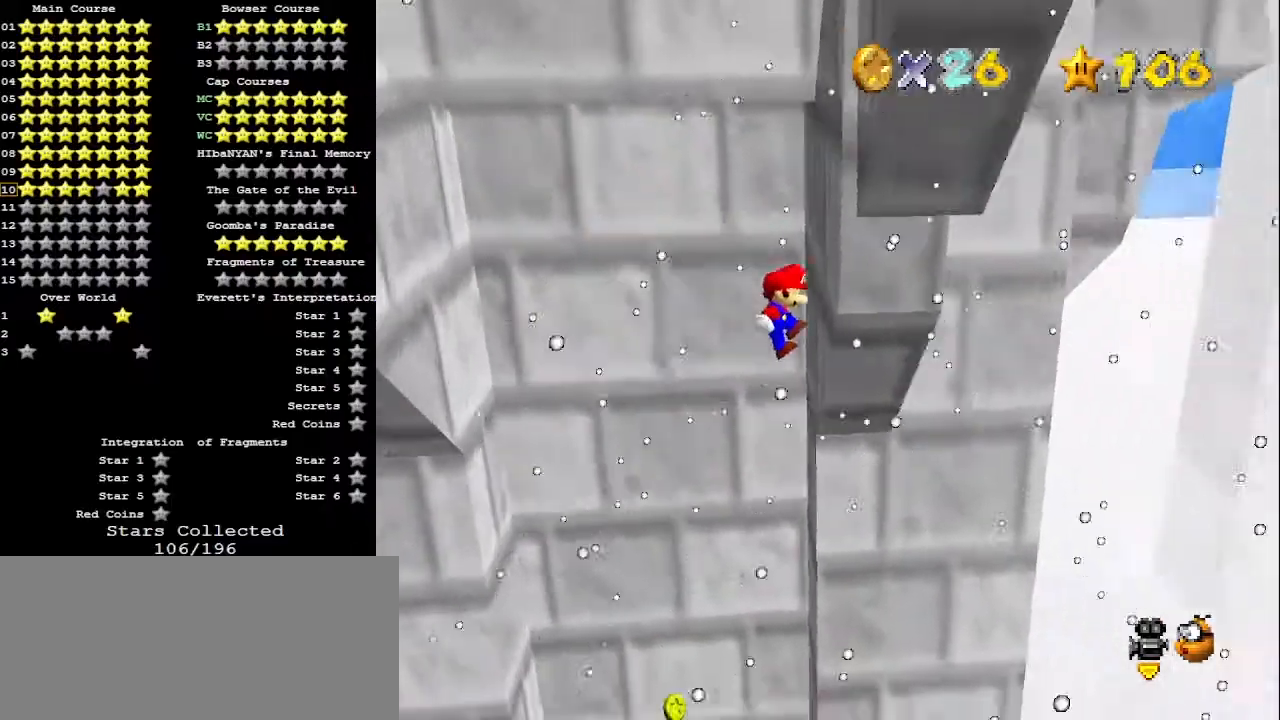
{"buttons": [], "left_stick": "left", "events": [[33, "left_stick", "down"], [100, "A", "down"], [100, "left_stick", "left"], [267, "A", "up"]]}
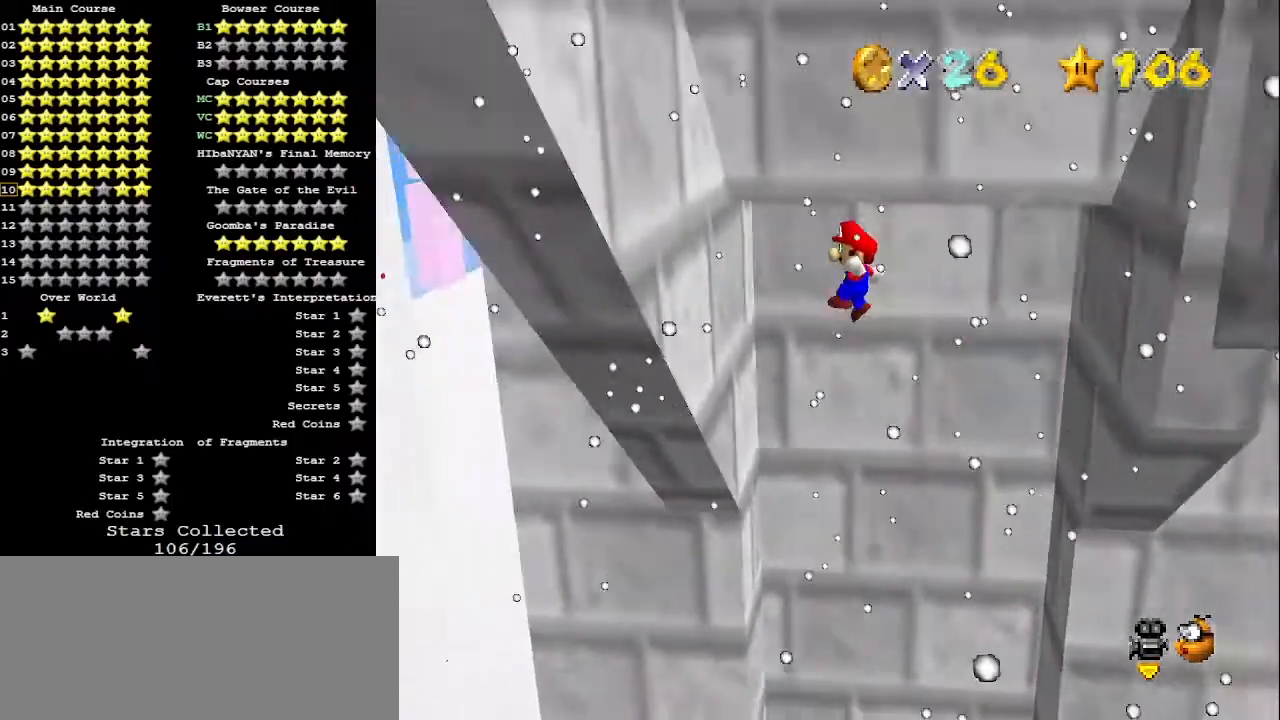
{"buttons": [], "left_stick": "right", "events": [[233, "left_stick", "down"], [300, "A", "down"], [333, "left_stick", "right"], [433, "A", "up"]]}
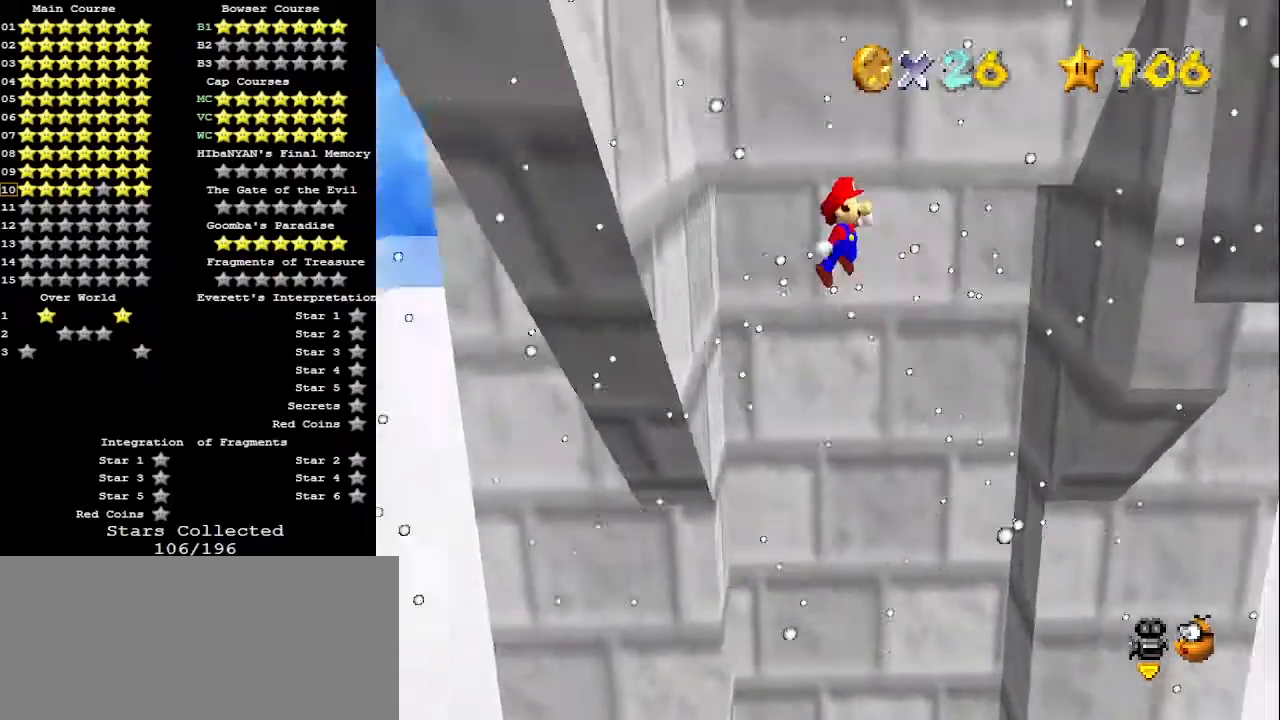
{"buttons": ["A"], "left_stick": "down", "events": [[367, "left_stick", "down"], [467, "A", "down"]]}
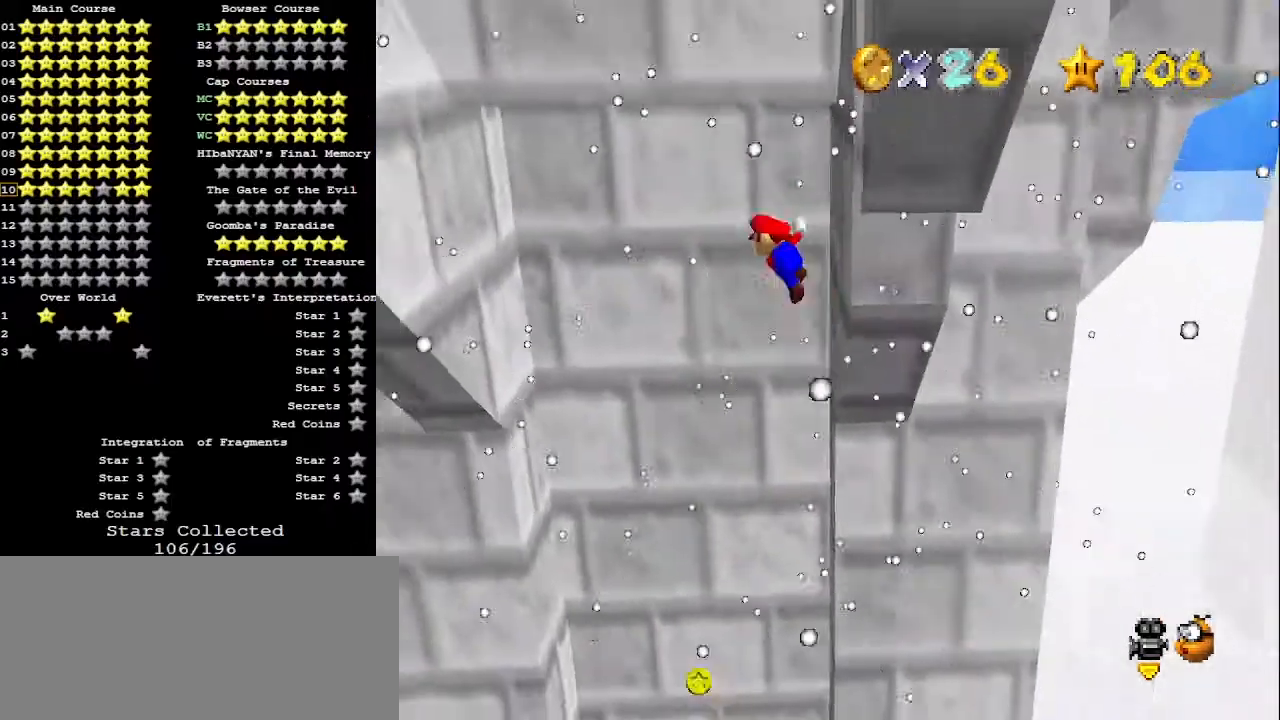
{"buttons": ["A"], "left_stick": "down-left", "events": [[367, "left_stick", "down-left"]]}
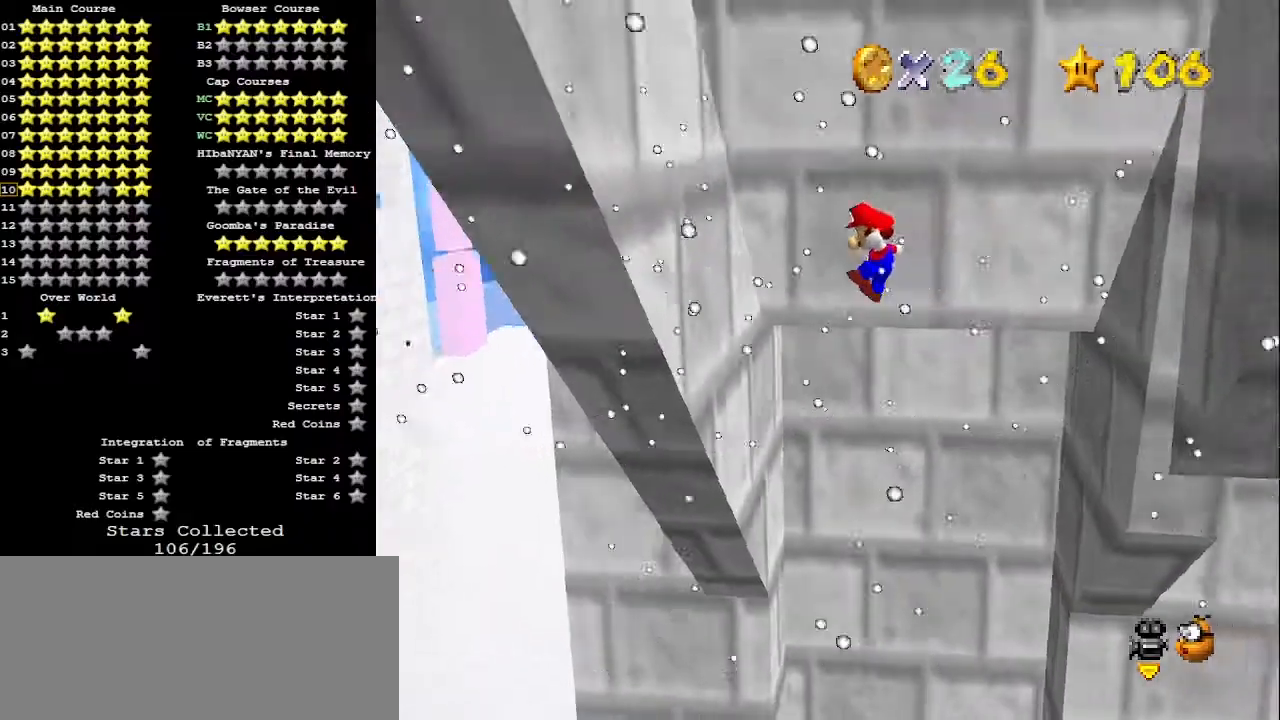
{"buttons": ["A"], "left_stick": "down", "events": [[200, "A", "up"], [233, "left_stick", "down"], [300, "A", "down"]]}
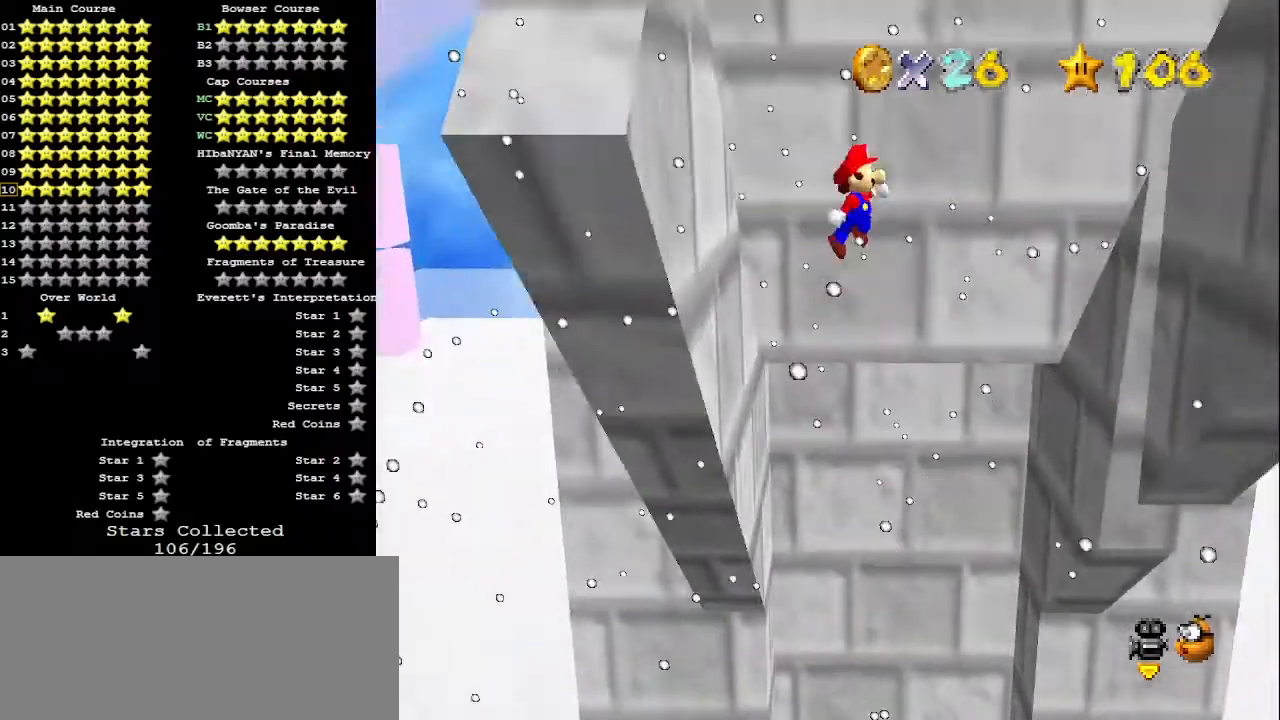
{"buttons": ["A"], "left_stick": "down", "events": []}
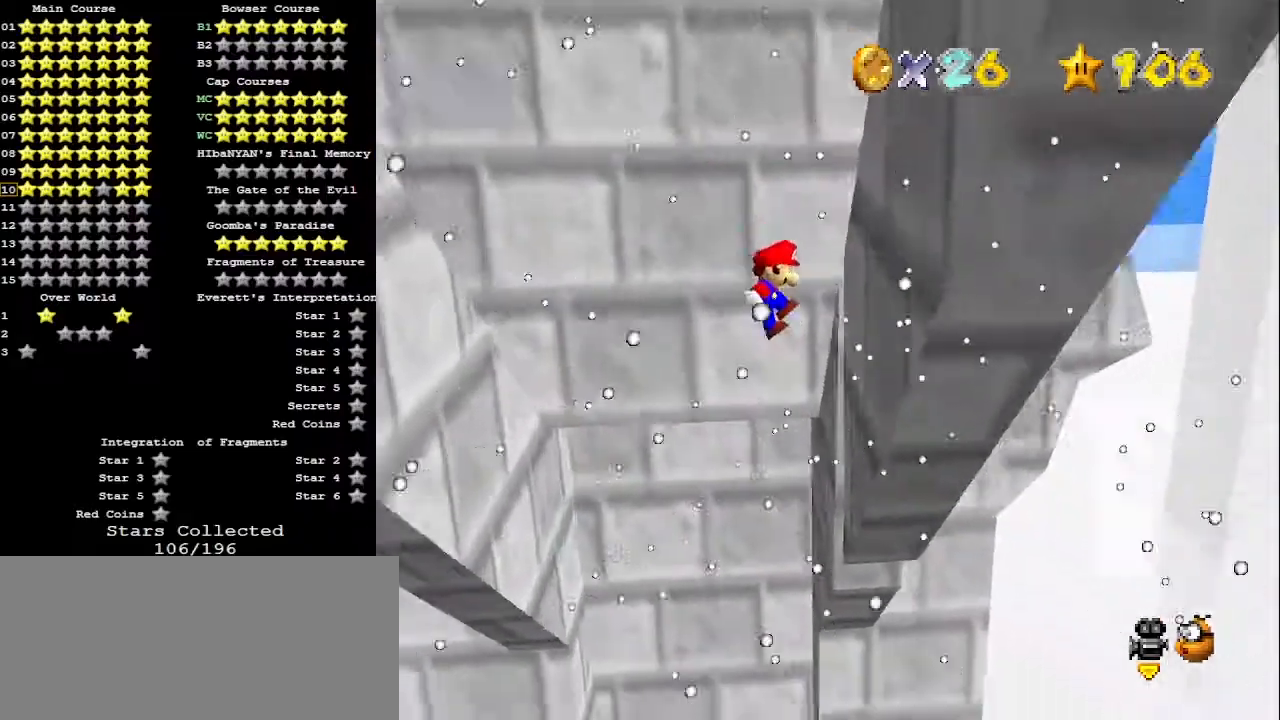
{"buttons": [], "left_stick": "down-left", "events": [[67, "A", "up"], [233, "A", "down"], [233, "left_stick", "center"], [333, "left_stick", "left"], [367, "A", "up"], [500, "left_stick", "down-left"]]}
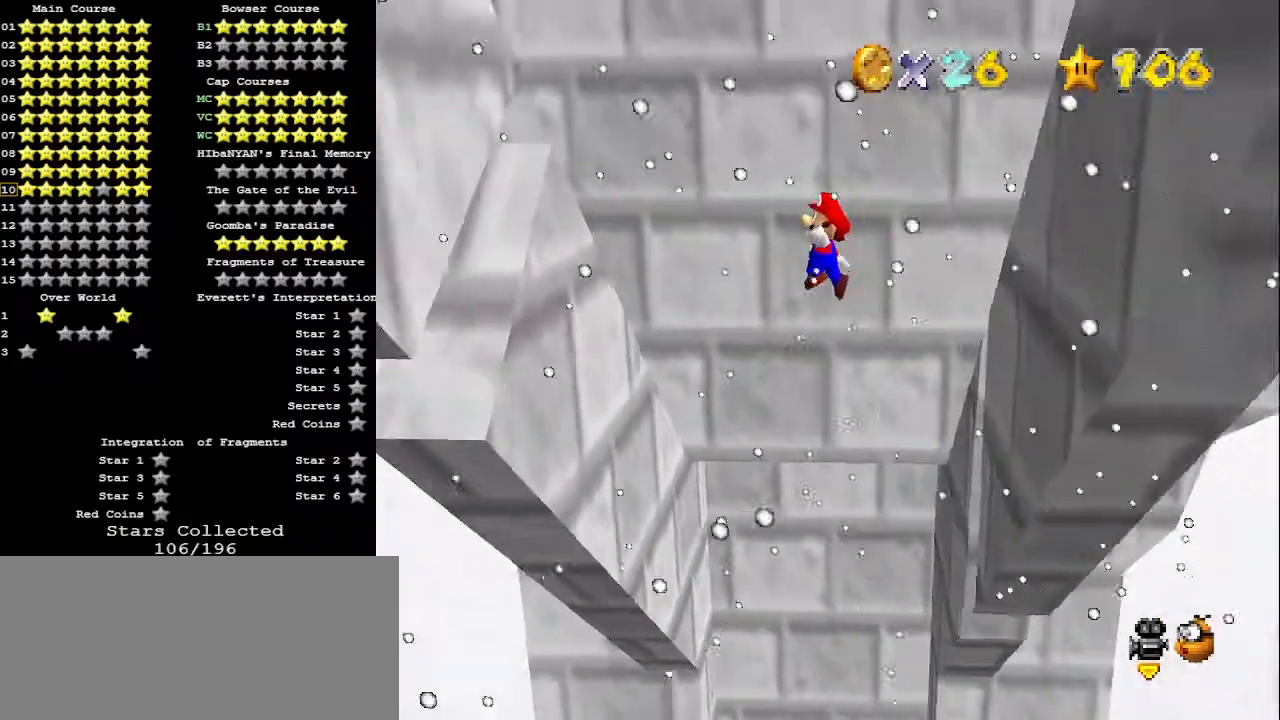
{"buttons": ["A"], "left_stick": "down-right", "events": [[400, "left_stick", "down-right"], [433, "A", "down"]]}
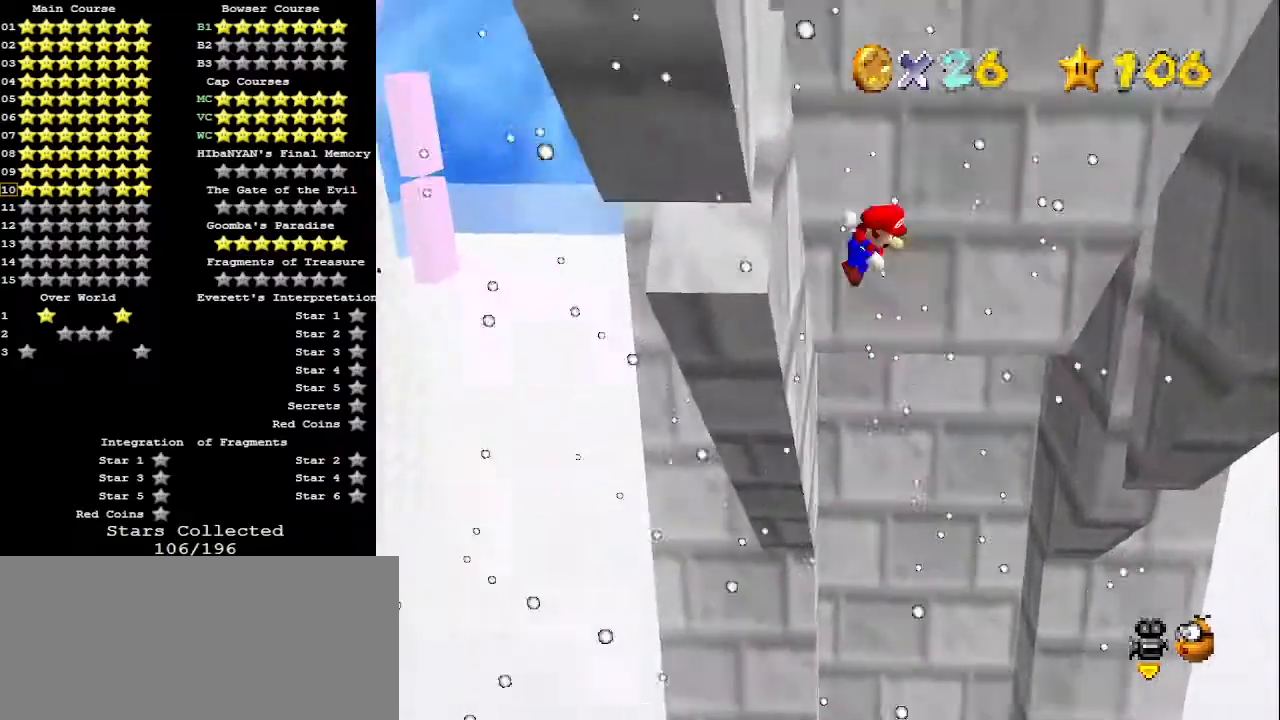
{"buttons": [], "left_stick": "down-right", "events": [[100, "A", "up"]]}
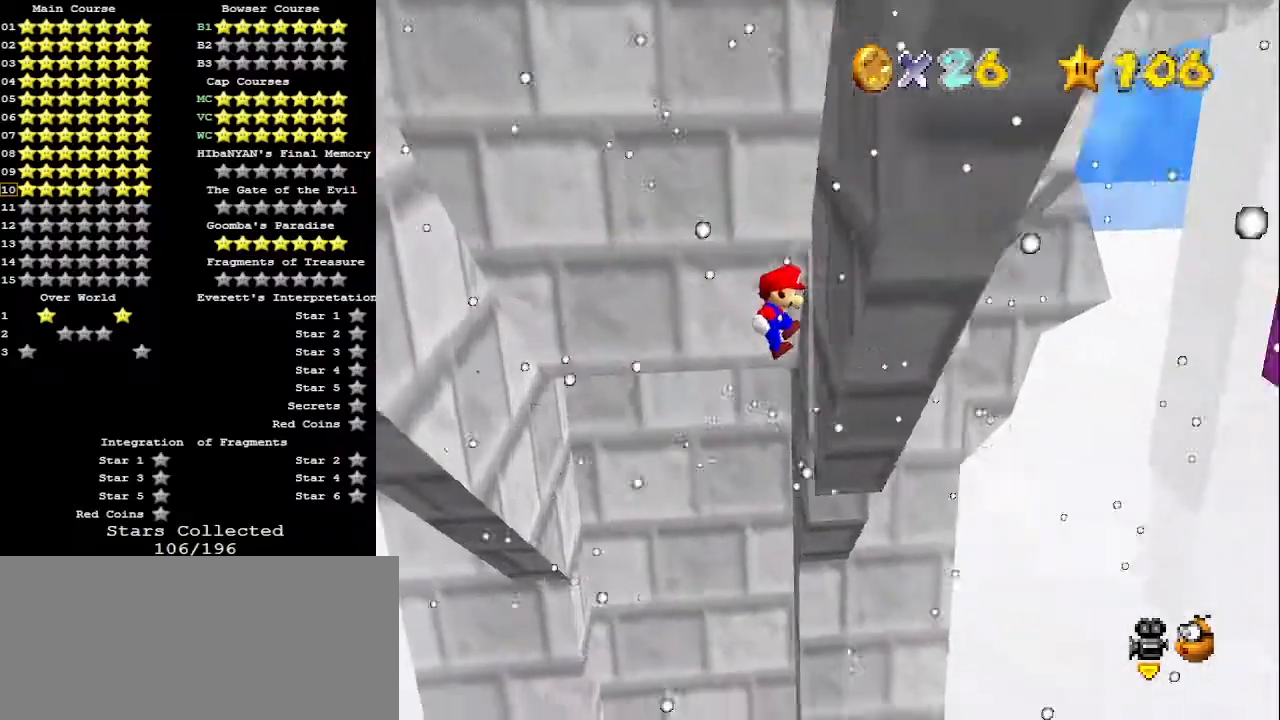
{"buttons": [], "left_stick": "left", "events": [[100, "left_stick", "down-left"], [133, "A", "down"], [200, "left_stick", "left"], [300, "A", "up"]]}
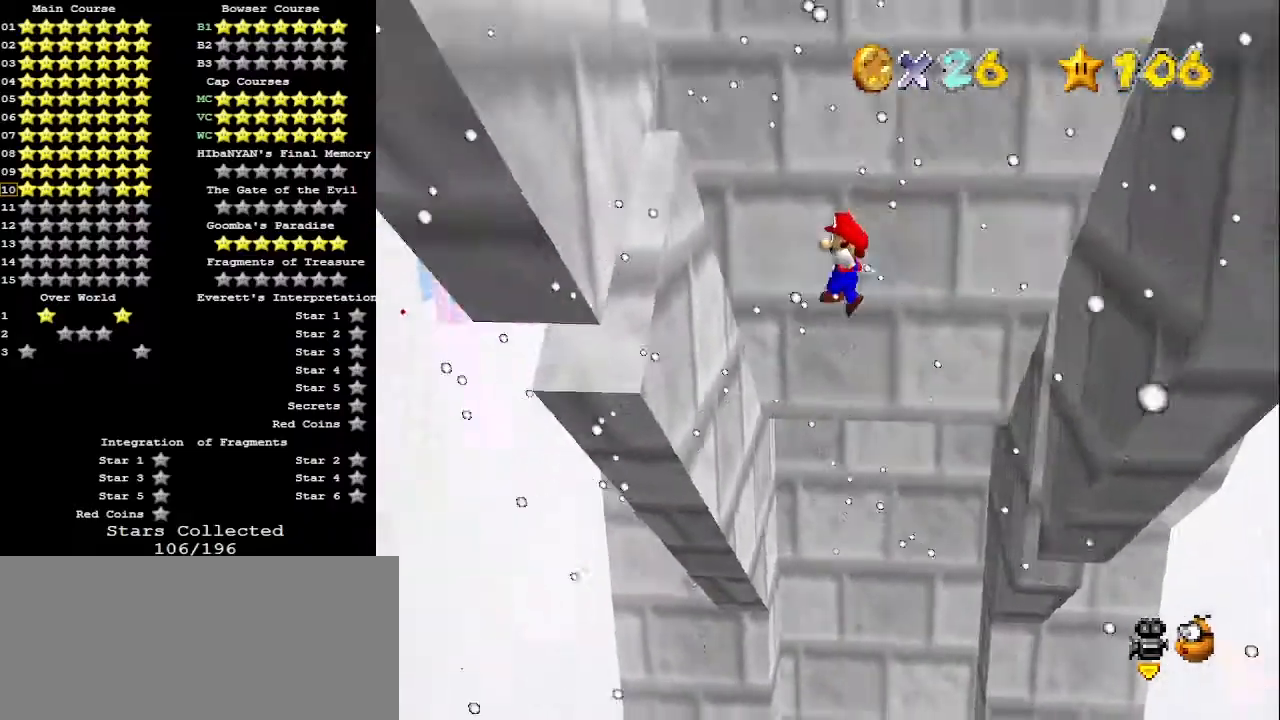
{"buttons": ["A"], "left_stick": "down", "events": [[133, "left_stick", "down-left"], [267, "left_stick", "down"], [333, "A", "down"]]}
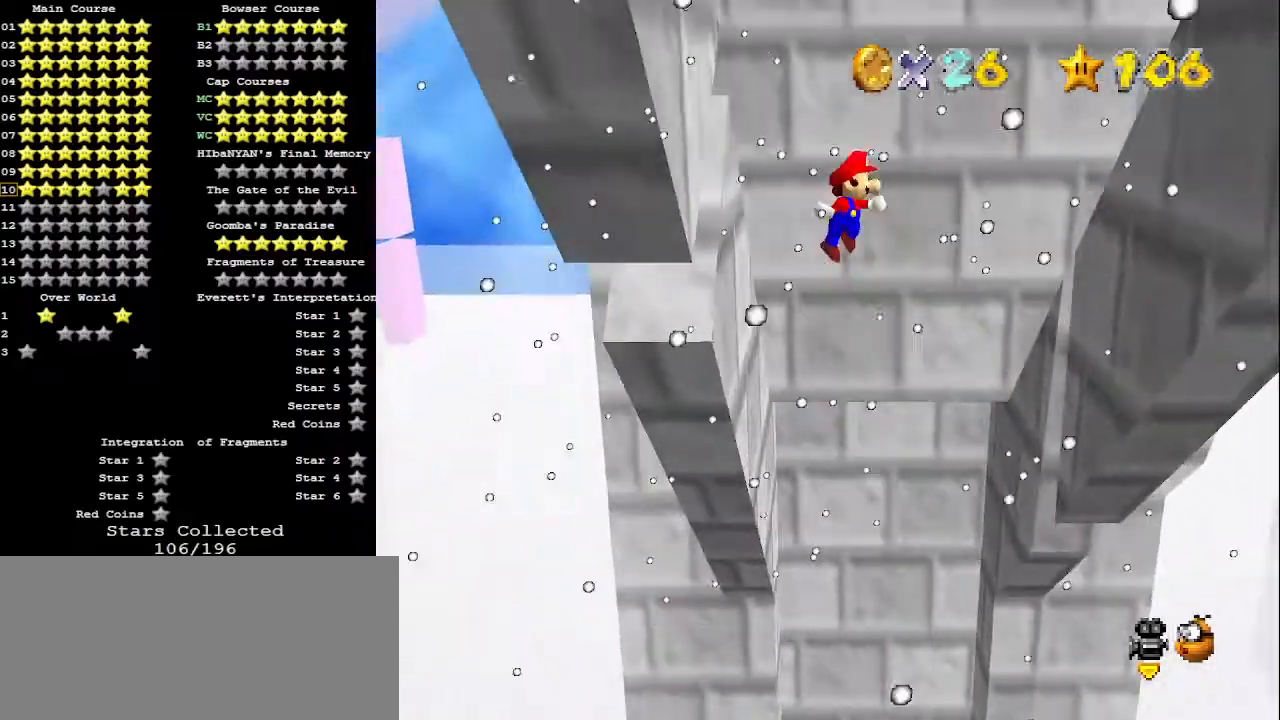
{"buttons": ["A"], "left_stick": "down-right", "events": [[367, "left_stick", "down-right"]]}
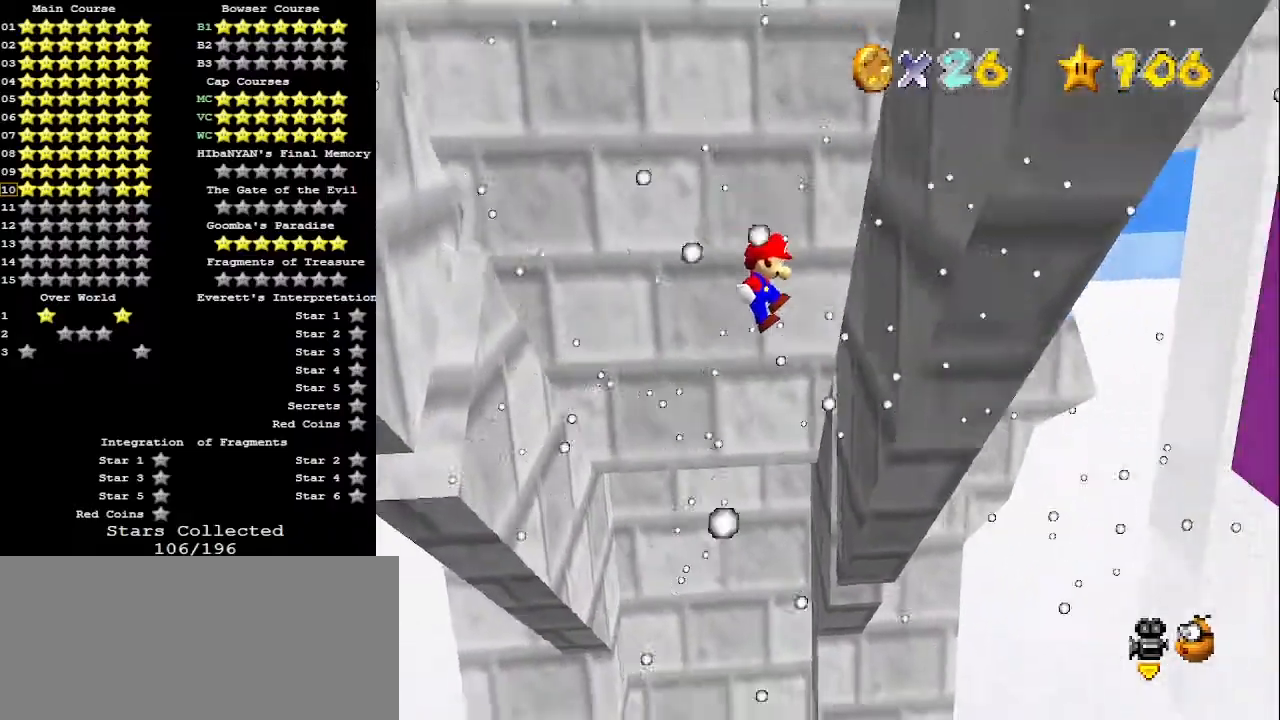
{"buttons": ["A"], "left_stick": "down", "events": [[67, "A", "up"], [267, "A", "down"], [267, "left_stick", "down"]]}
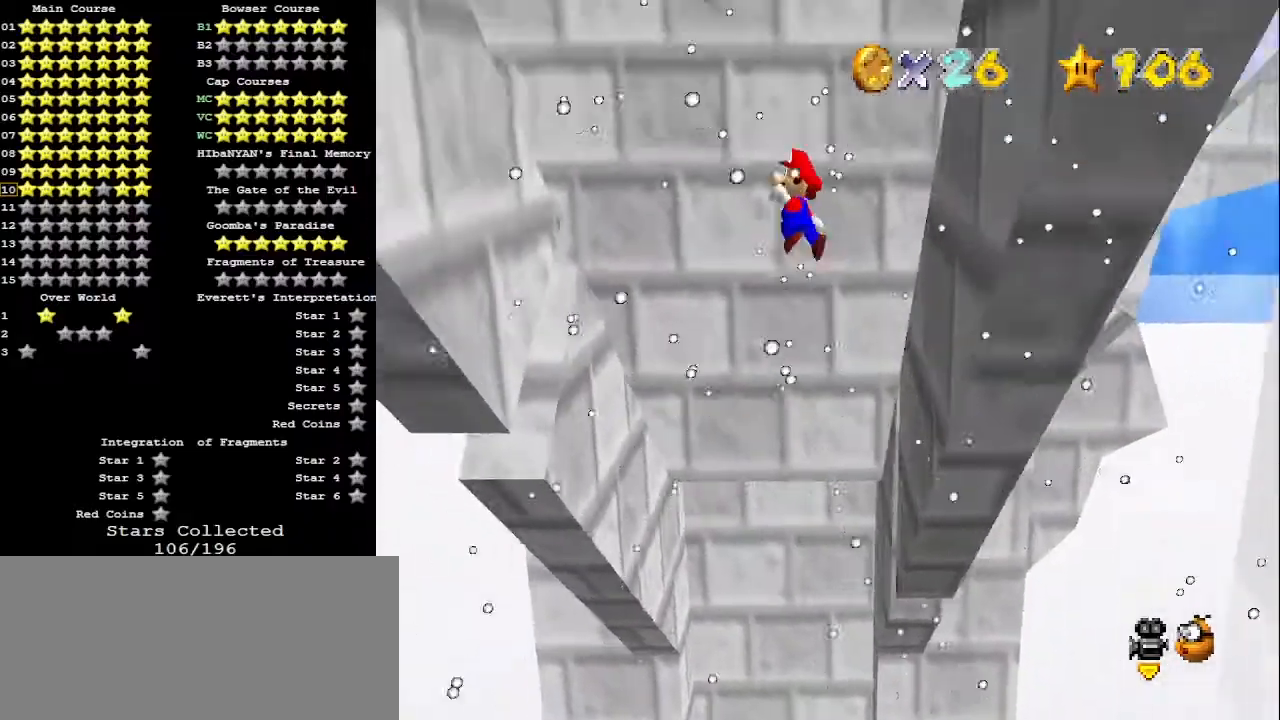
{"buttons": ["A"], "left_stick": "down-left", "events": [[200, "left_stick", "down-left"]]}
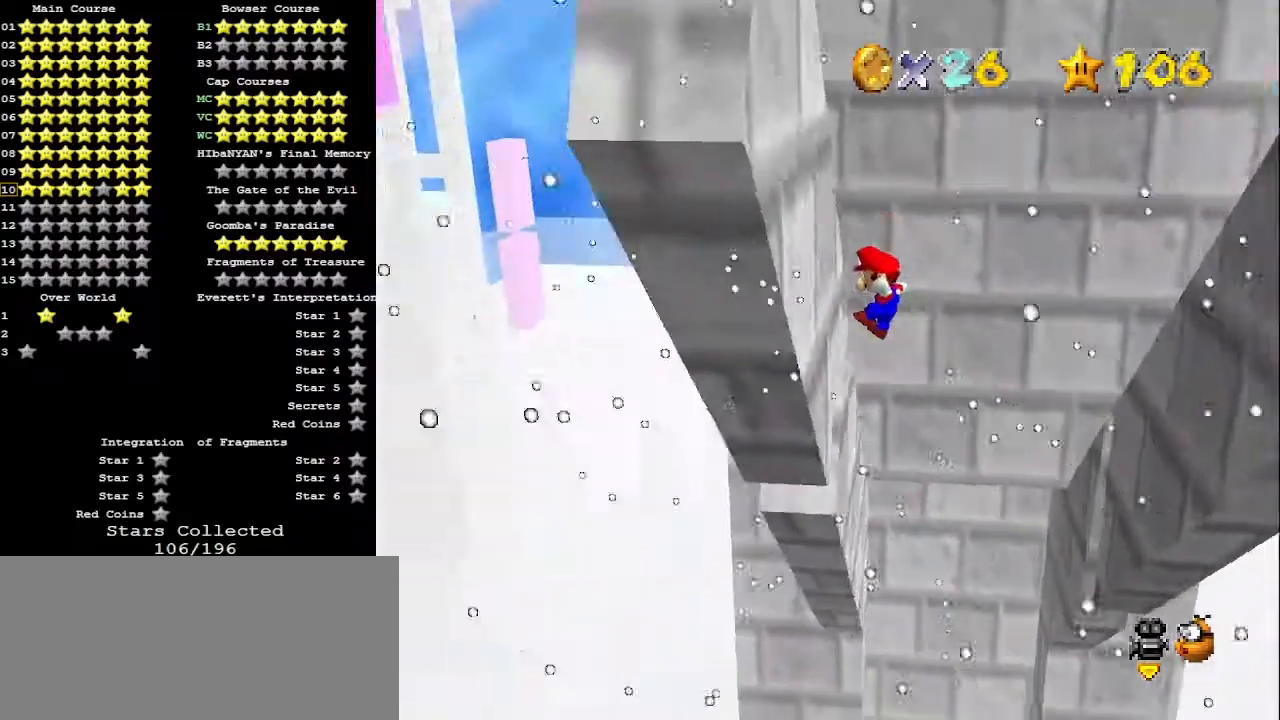
{"buttons": [], "left_stick": "center", "events": [[33, "A", "up"], [133, "A", "down"], [133, "left_stick", "down-right"], [333, "A", "up"], [367, "left_stick", "center"]]}
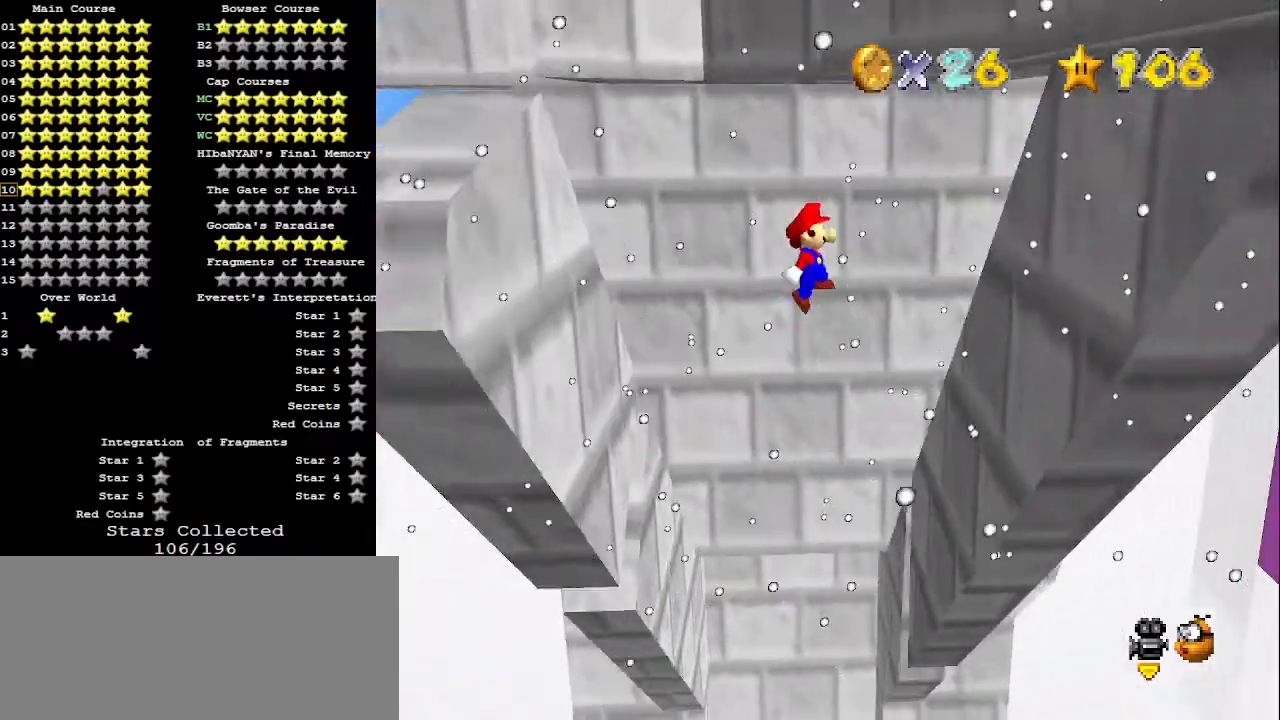
{"buttons": ["A"], "left_stick": "down-left", "events": [[33, "left_stick", "down-right"], [200, "left_stick", "down"], [367, "left_stick", "down-left"], [400, "A", "down"]]}
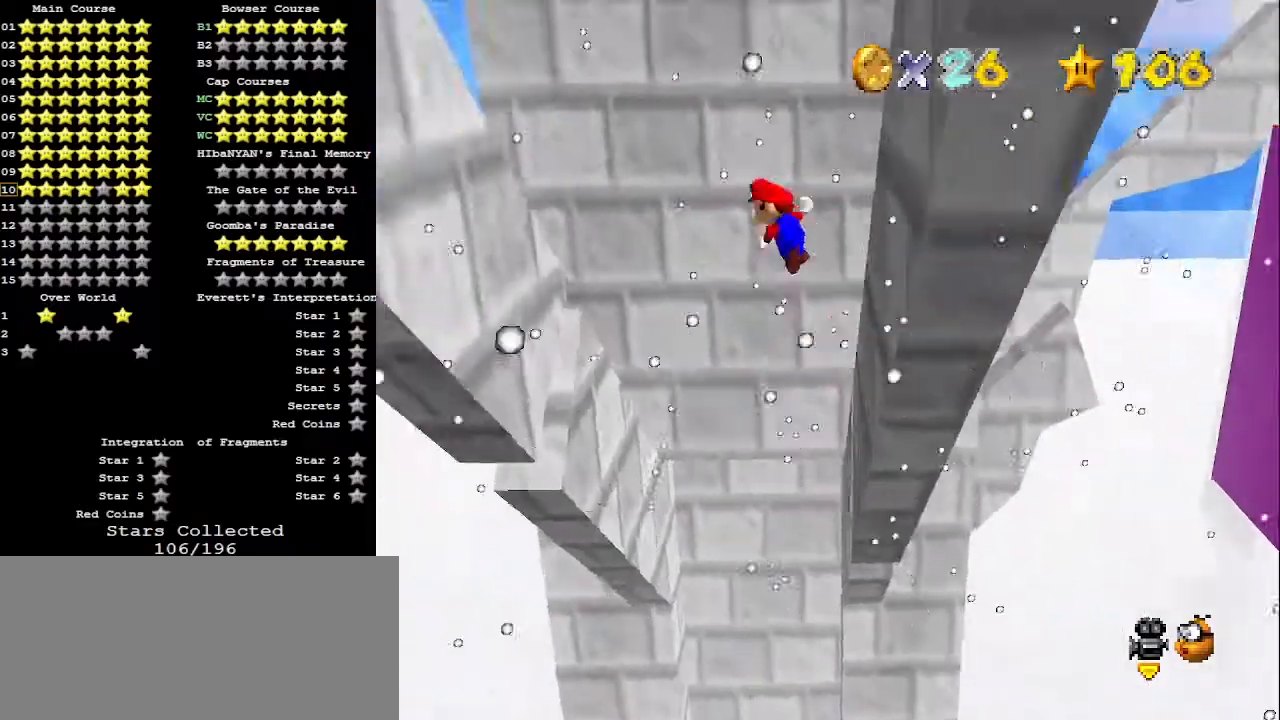
{"buttons": [], "left_stick": "down-left", "events": [[67, "A", "up"]]}
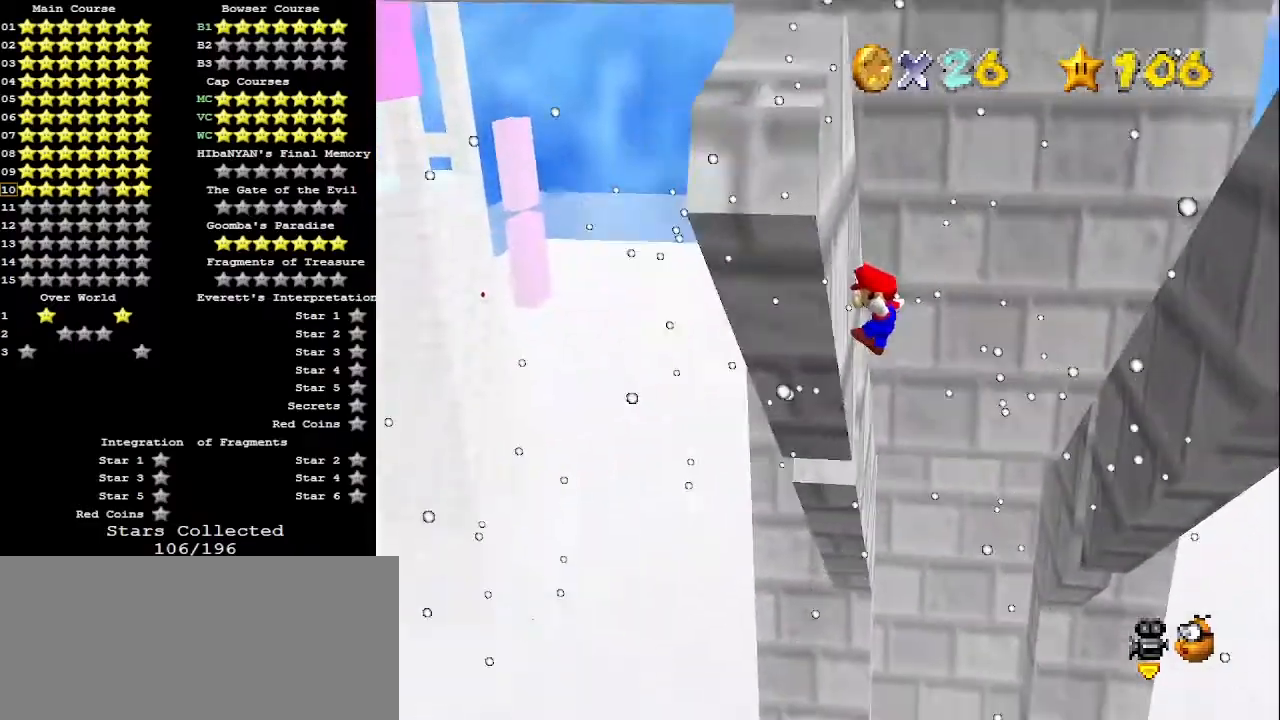
{"buttons": [], "left_stick": "down-right", "events": [[33, "left_stick", "down-right"], [67, "A", "down"], [200, "A", "up"]]}
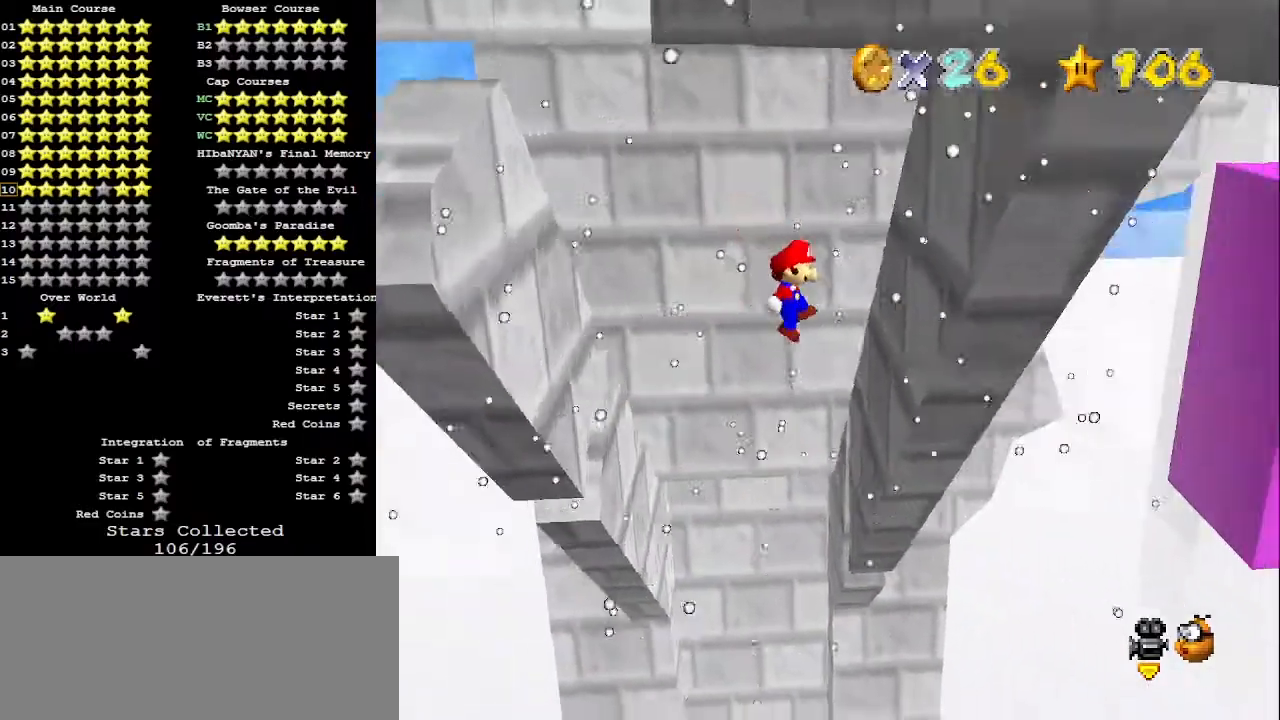
{"buttons": [], "left_stick": "left", "events": [[267, "A", "down"], [267, "left_stick", "left"], [467, "A", "up"]]}
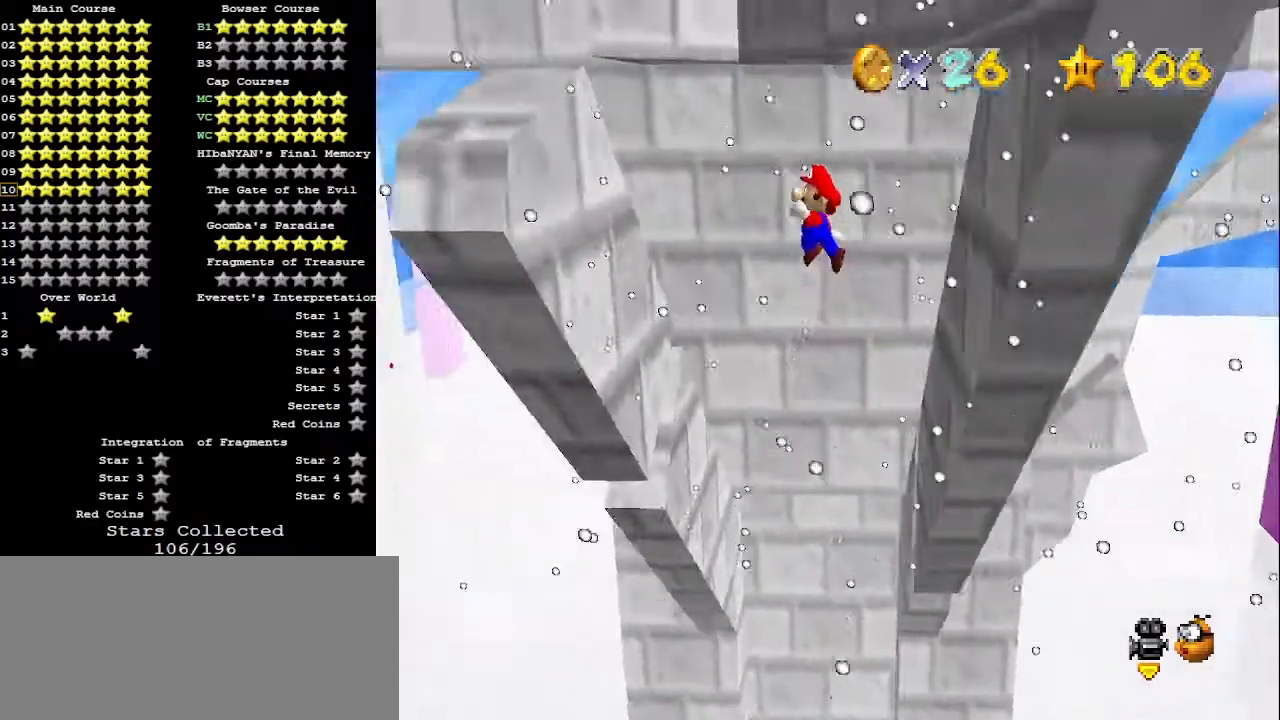
{"buttons": ["A"], "left_stick": "right", "events": [[267, "left_stick", "down-left"], [367, "left_stick", "down-right"], [433, "A", "down"], [433, "left_stick", "right"]]}
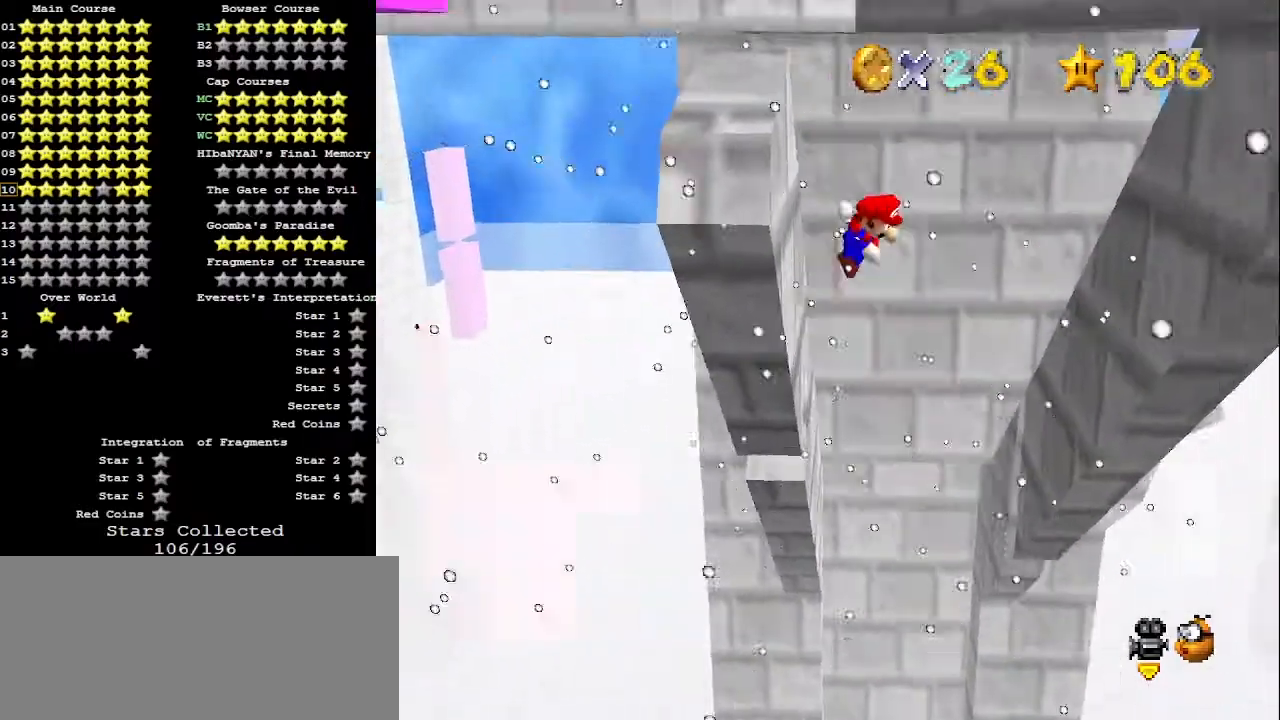
{"buttons": [], "left_stick": "down-right", "events": [[133, "A", "up"], [467, "left_stick", "down-right"]]}
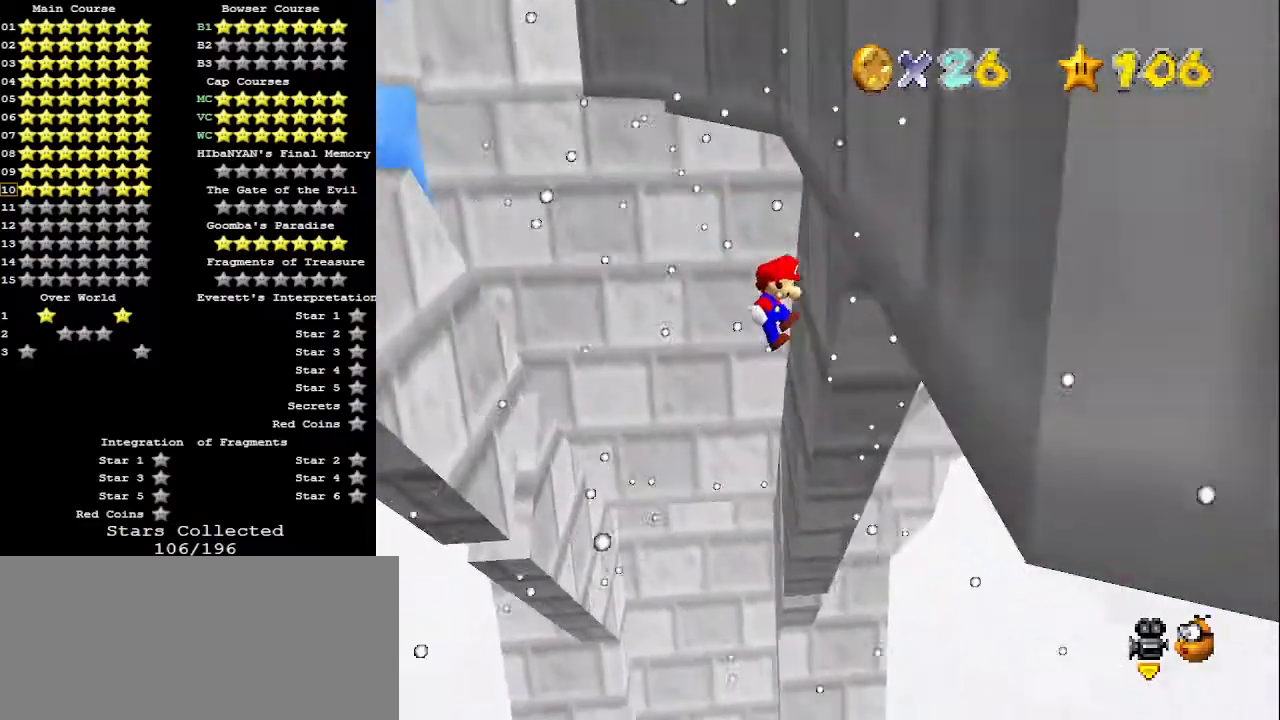
{"buttons": ["A"], "left_stick": "left", "events": [[33, "left_stick", "down"], [100, "A", "down"], [200, "left_stick", "down-left"], [433, "left_stick", "left"]]}
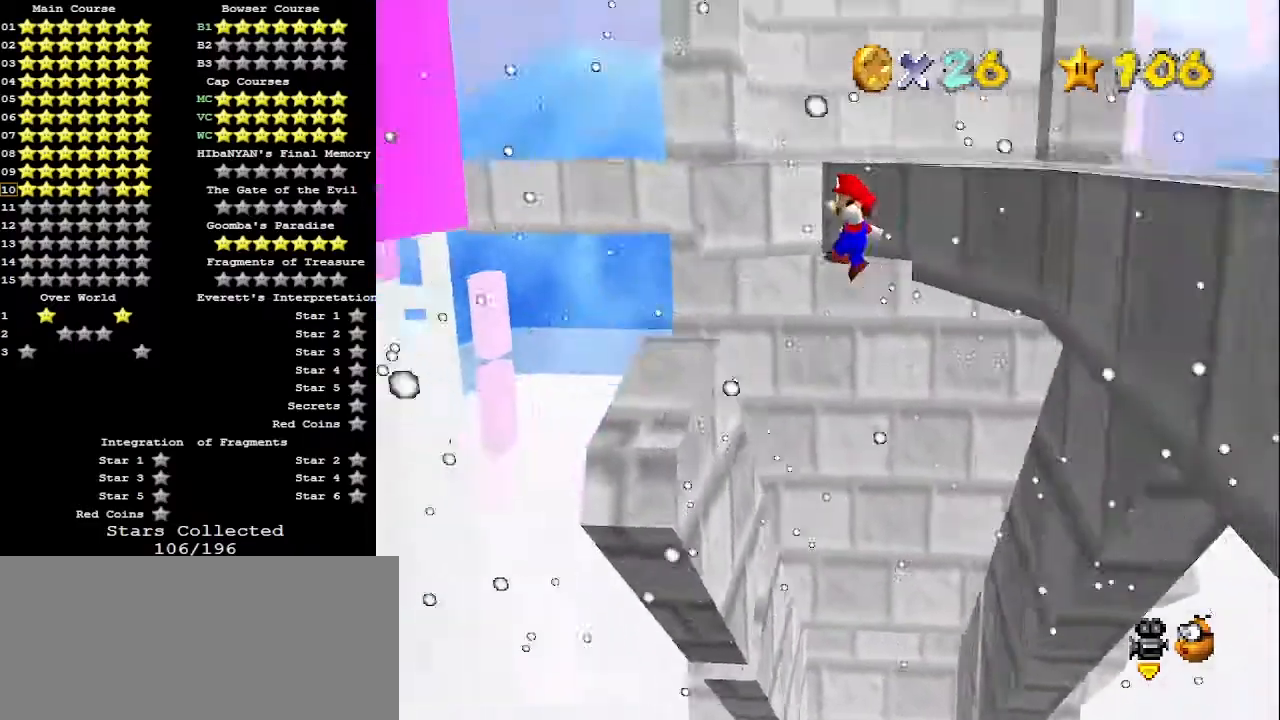
{"buttons": [], "left_stick": "center", "events": [[267, "A", "up"], [333, "left_stick", "center"], [367, "C_LEFT", "down"], [367, "Z", "down"], [400, "C_DOWN", "down"], [500, "C_DOWN", "up"], [500, "C_LEFT", "up"], [500, "Z", "up"]]}
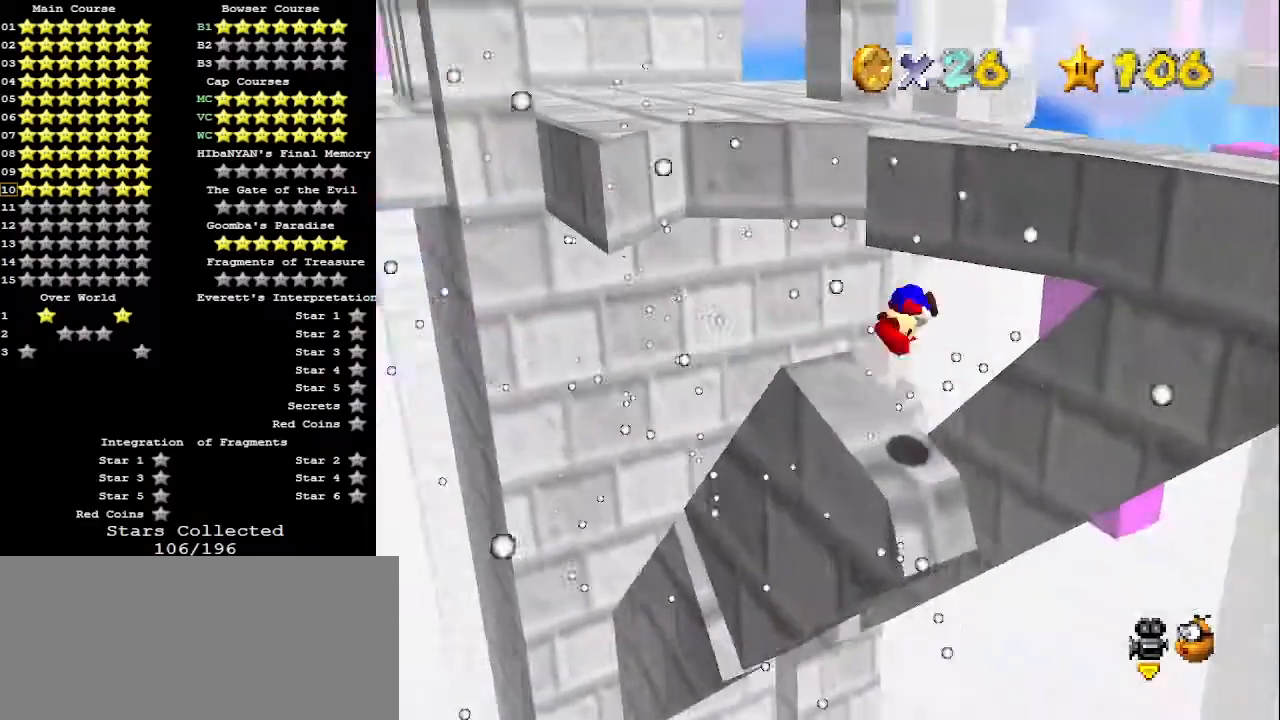
{"buttons": [], "left_stick": "center", "events": []}
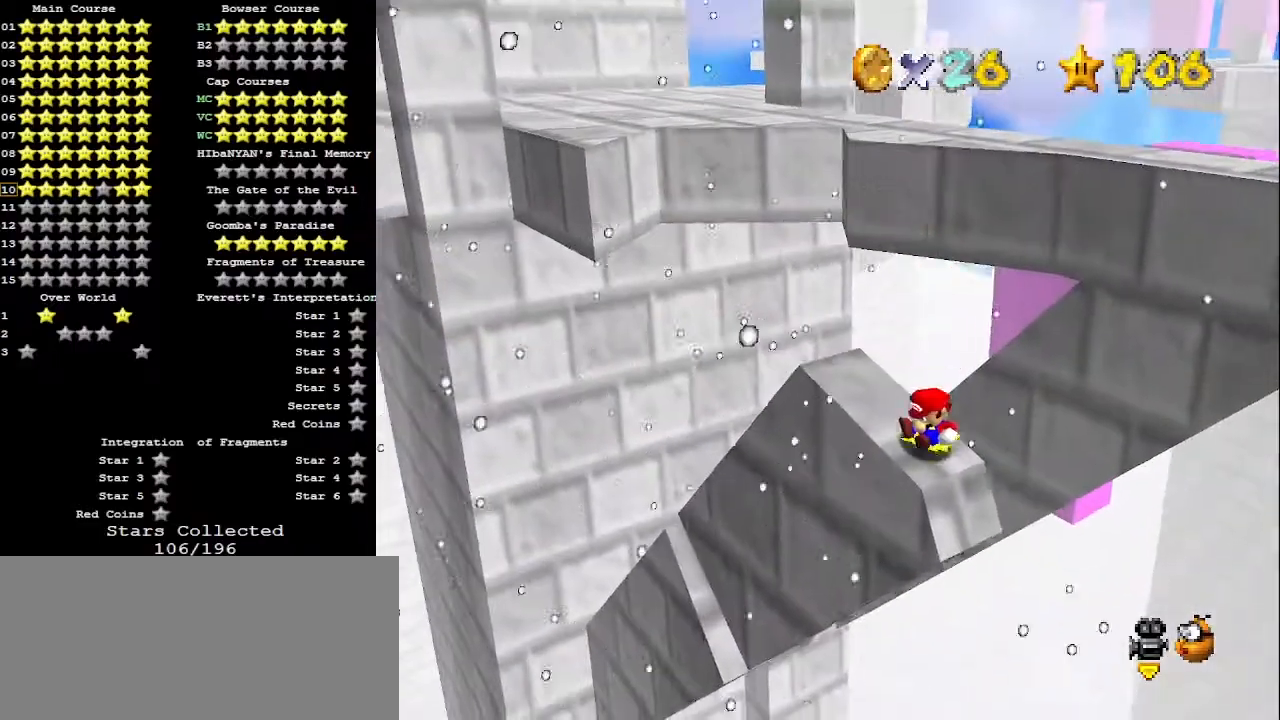
{"buttons": [], "left_stick": "center", "events": []}
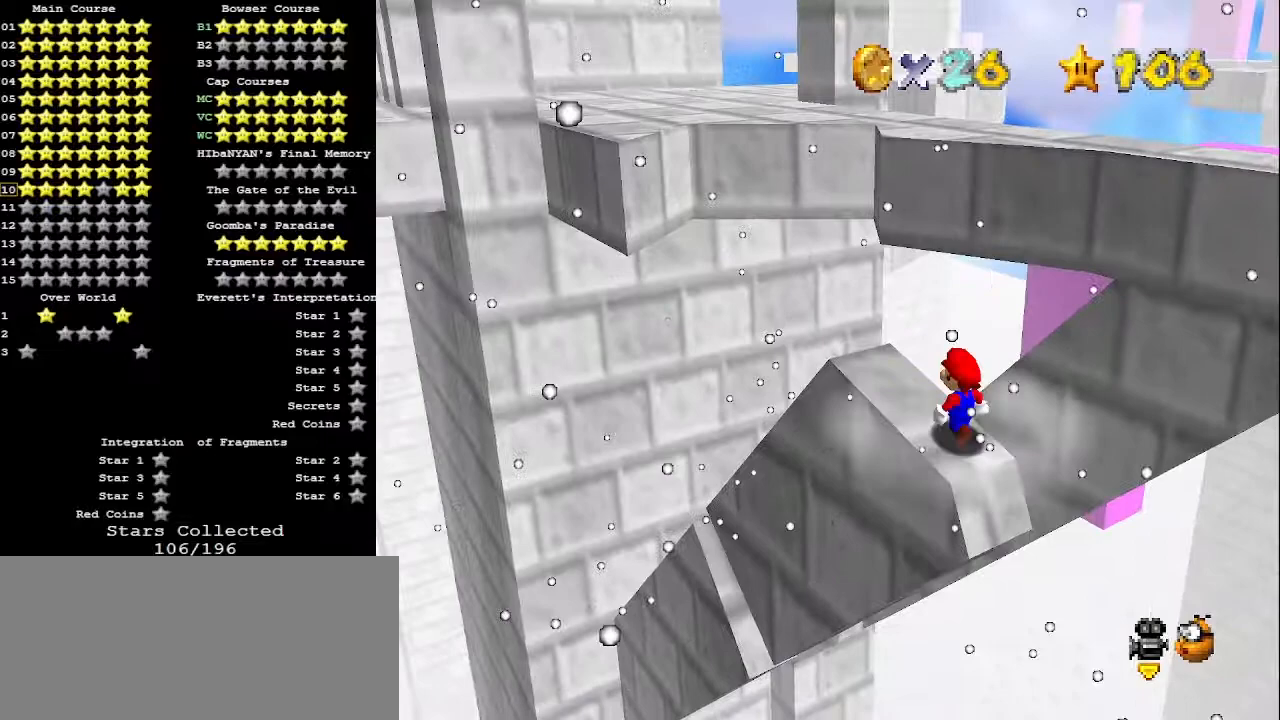
{"buttons": [], "left_stick": "center", "events": [[233, "A", "down"], [267, "A", "up"]]}
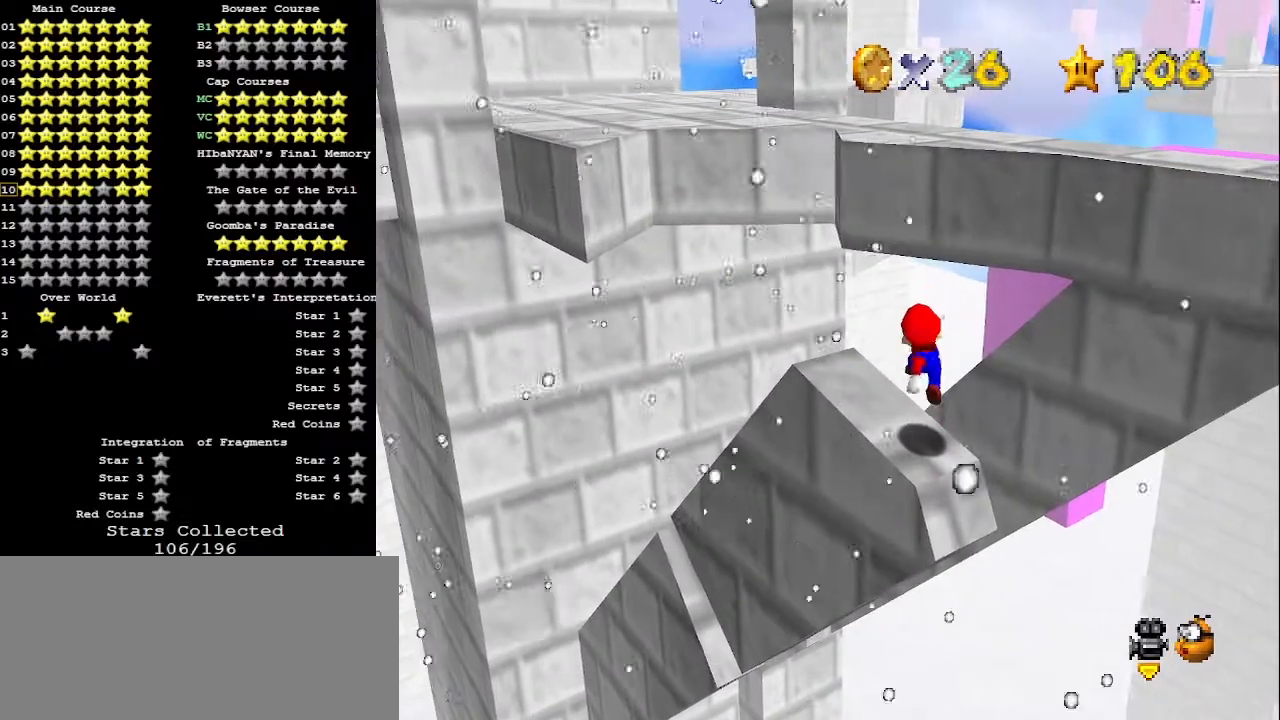
{"buttons": ["A"], "left_stick": "left", "events": [[167, "left_stick", "down"], [233, "A", "down"], [267, "left_stick", "down-left"], [467, "left_stick", "left"]]}
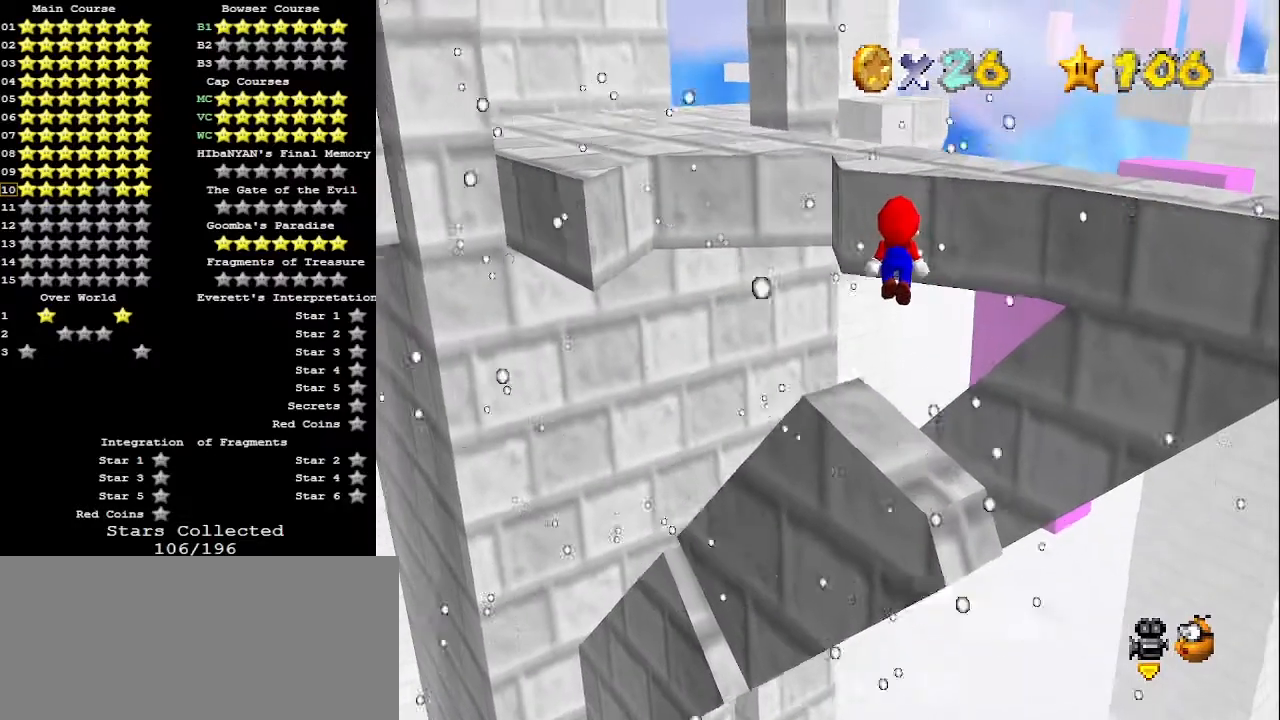
{"buttons": [], "left_stick": "up-left", "events": [[33, "left_stick", "up-left"], [233, "B", "down"], [233, "left_stick", "up"], [400, "A", "up"], [400, "B", "up"], [400, "left_stick", "center"], [467, "left_stick", "up-left"]]}
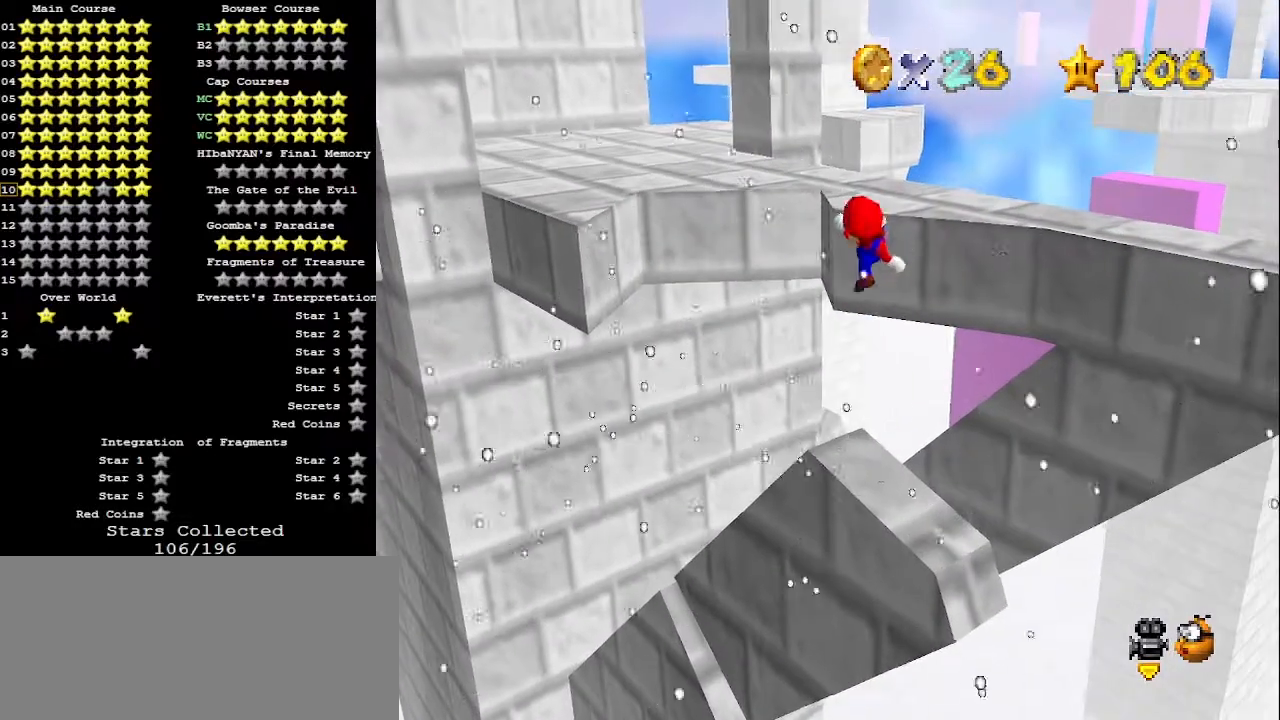
{"buttons": ["A"], "left_stick": "up", "events": [[133, "left_stick", "up"], [400, "A", "down"]]}